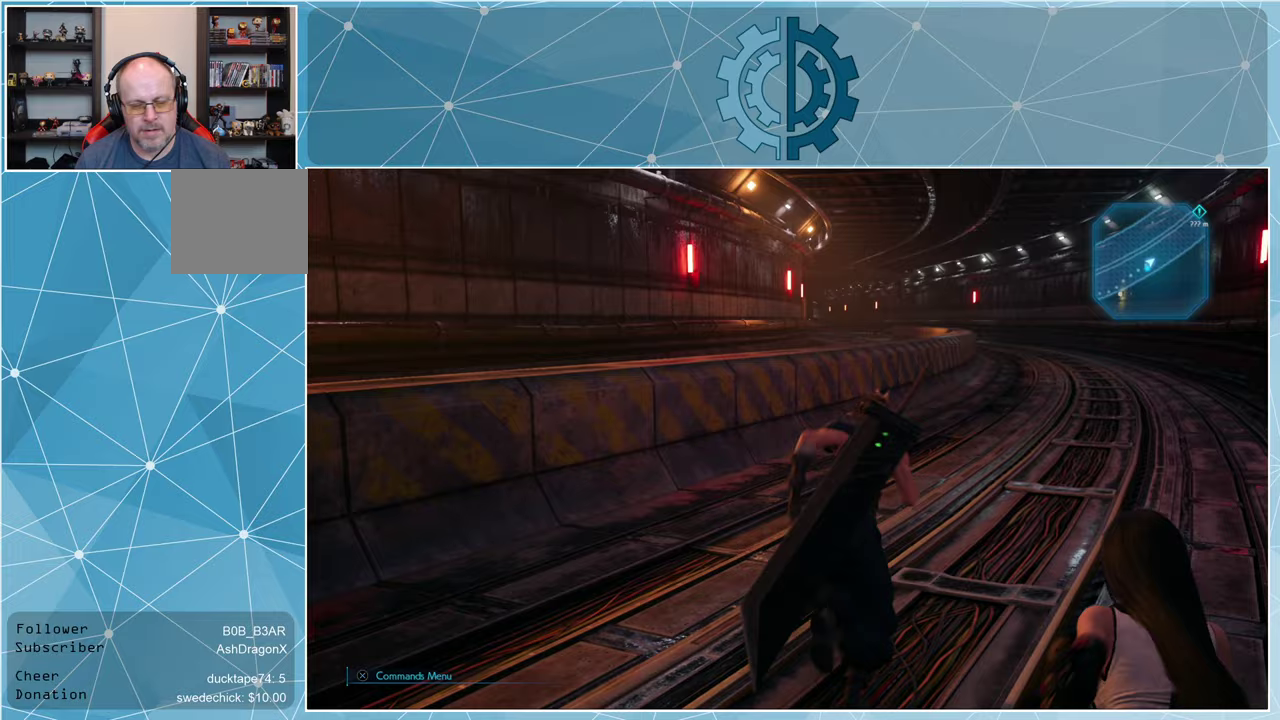
Gameplay with a controller (PlayStation layout); each line is a JSON object with the inputs held at the frame after it. "events" lists button and stick changes between this image and that frame as [ms after this image, input, new state], when the widget could be followed in between.
{"buttons": ["R1"], "left_stick": "up", "right_stick": "center", "events": []}
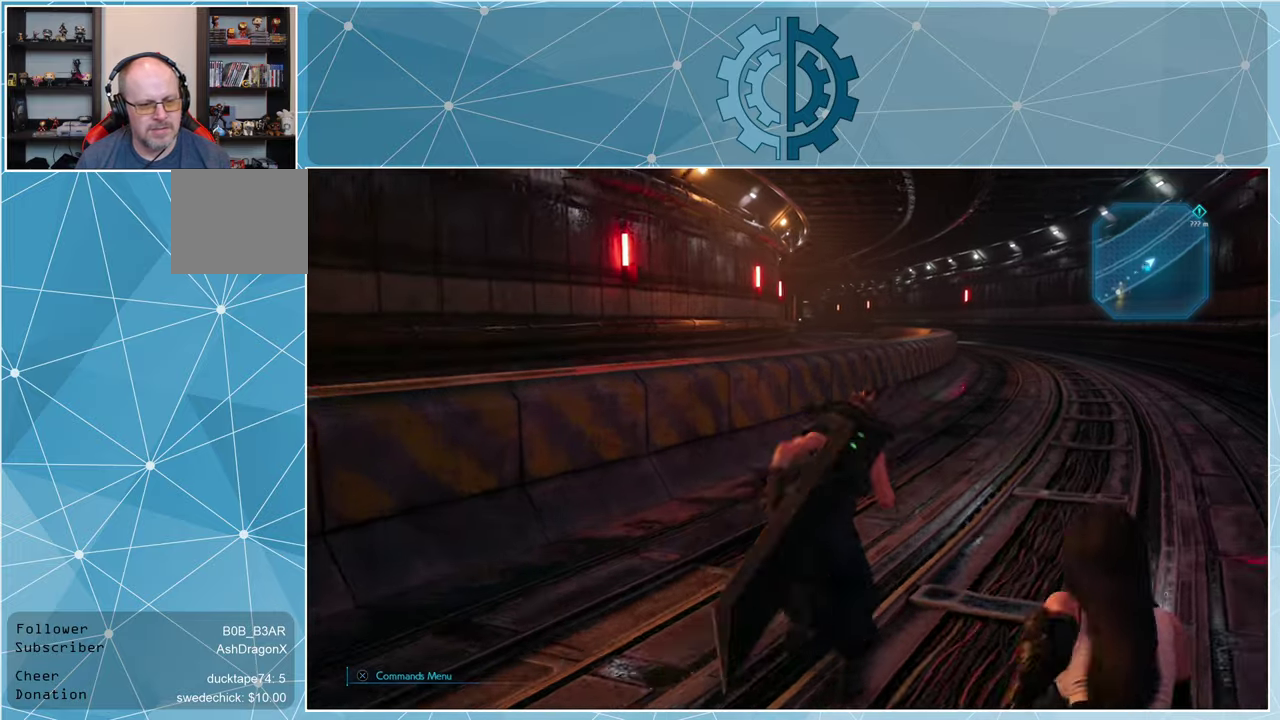
{"buttons": ["R1"], "left_stick": "up", "right_stick": "center", "events": []}
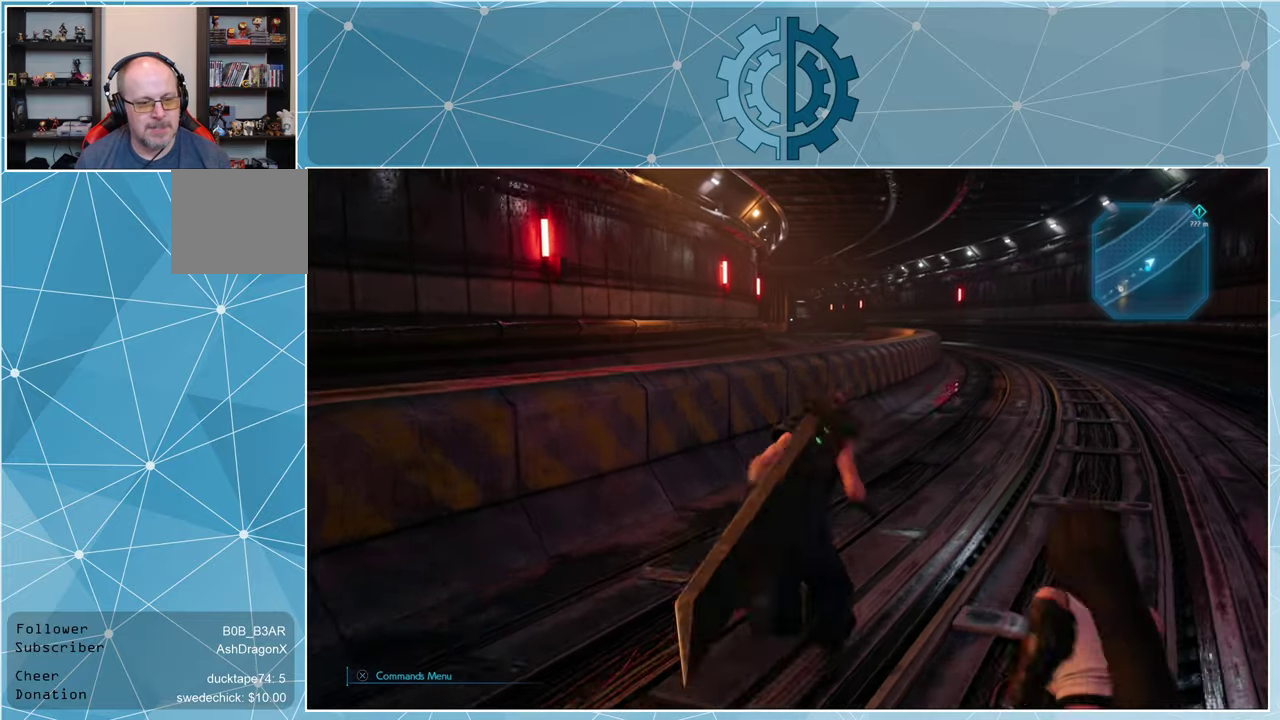
{"buttons": ["R1"], "left_stick": "up", "right_stick": "center", "events": []}
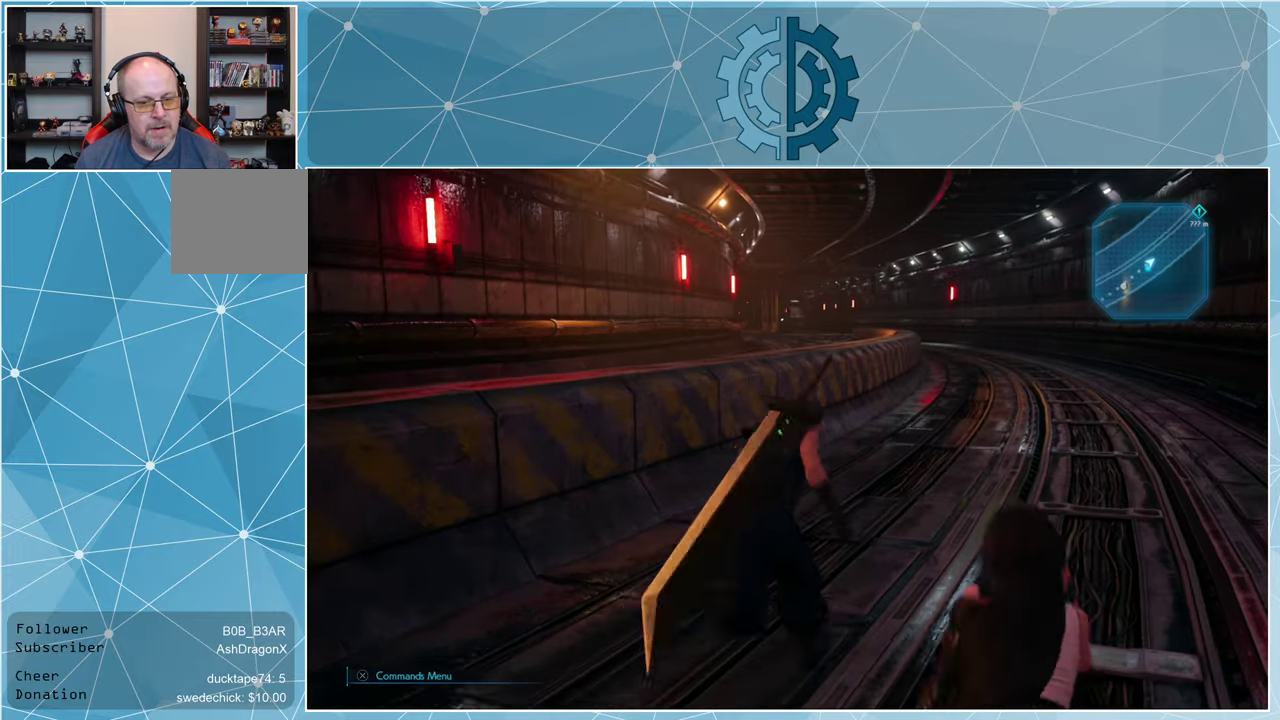
{"buttons": ["R1"], "left_stick": "up", "right_stick": "center", "events": []}
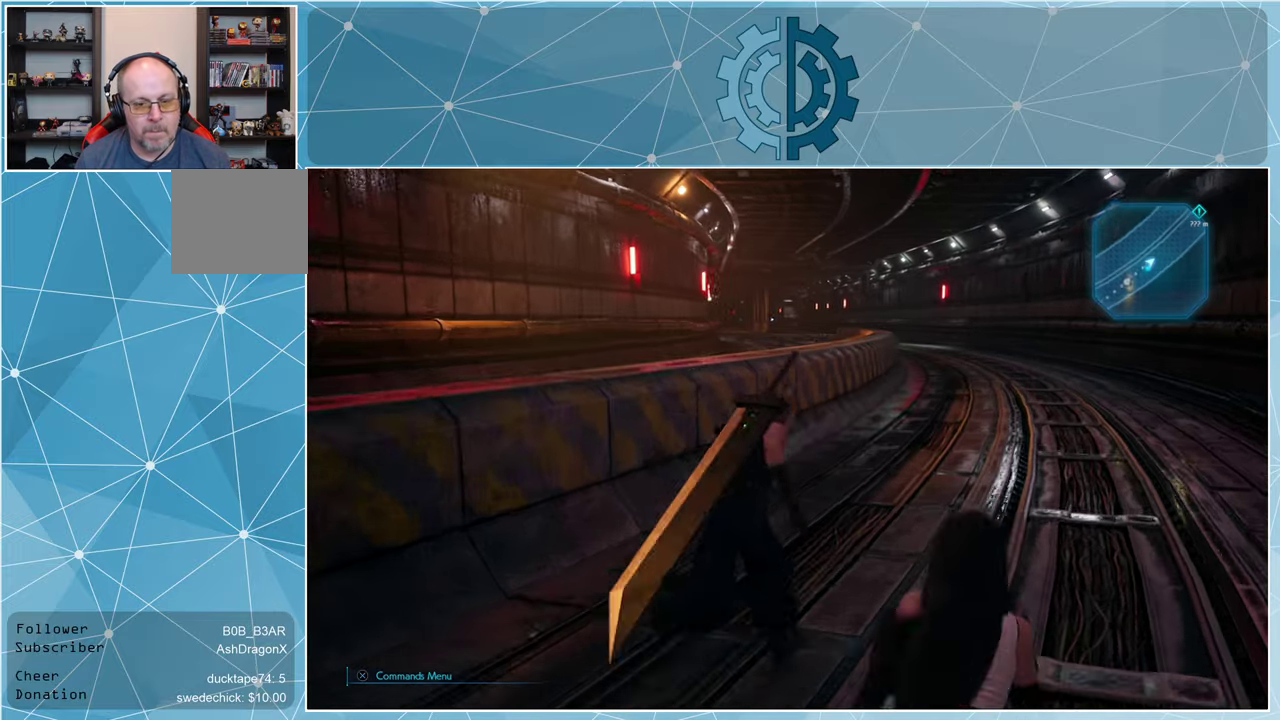
{"buttons": ["R1"], "left_stick": "up", "right_stick": "center", "events": [[100, "right_stick", "left"], [200, "right_stick", "center"]]}
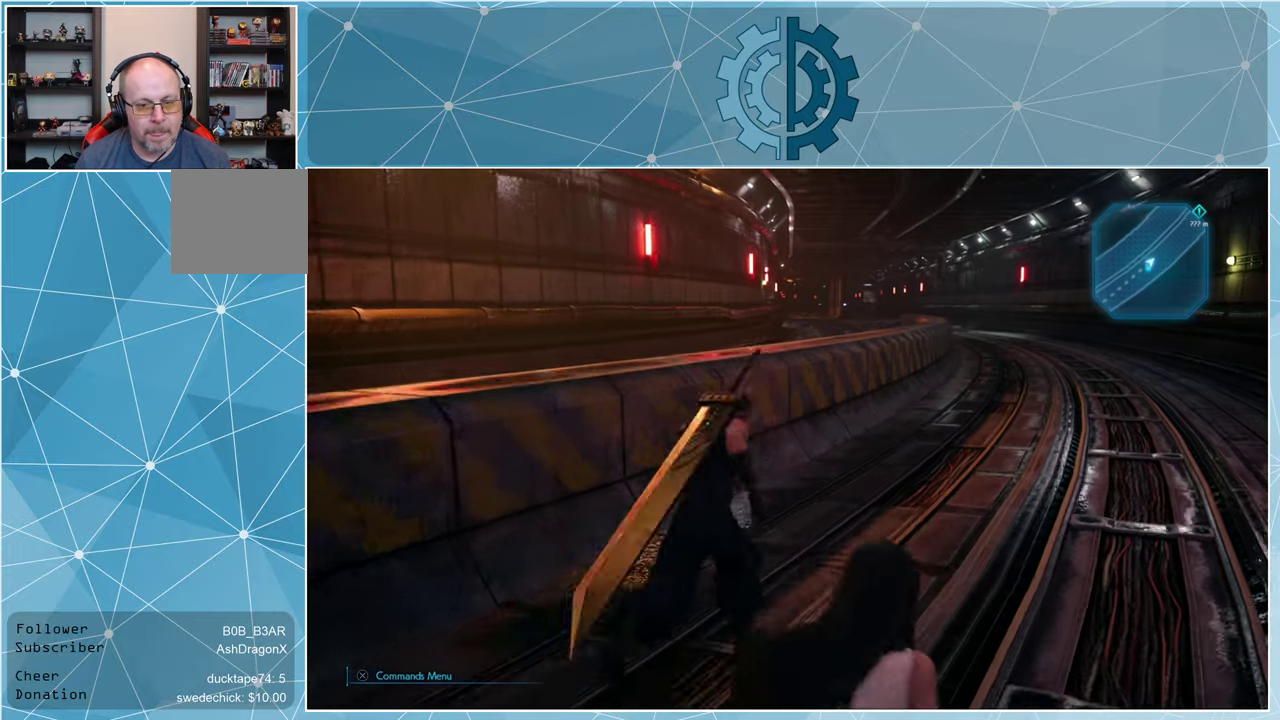
{"buttons": ["R1"], "left_stick": "up", "right_stick": "center", "events": []}
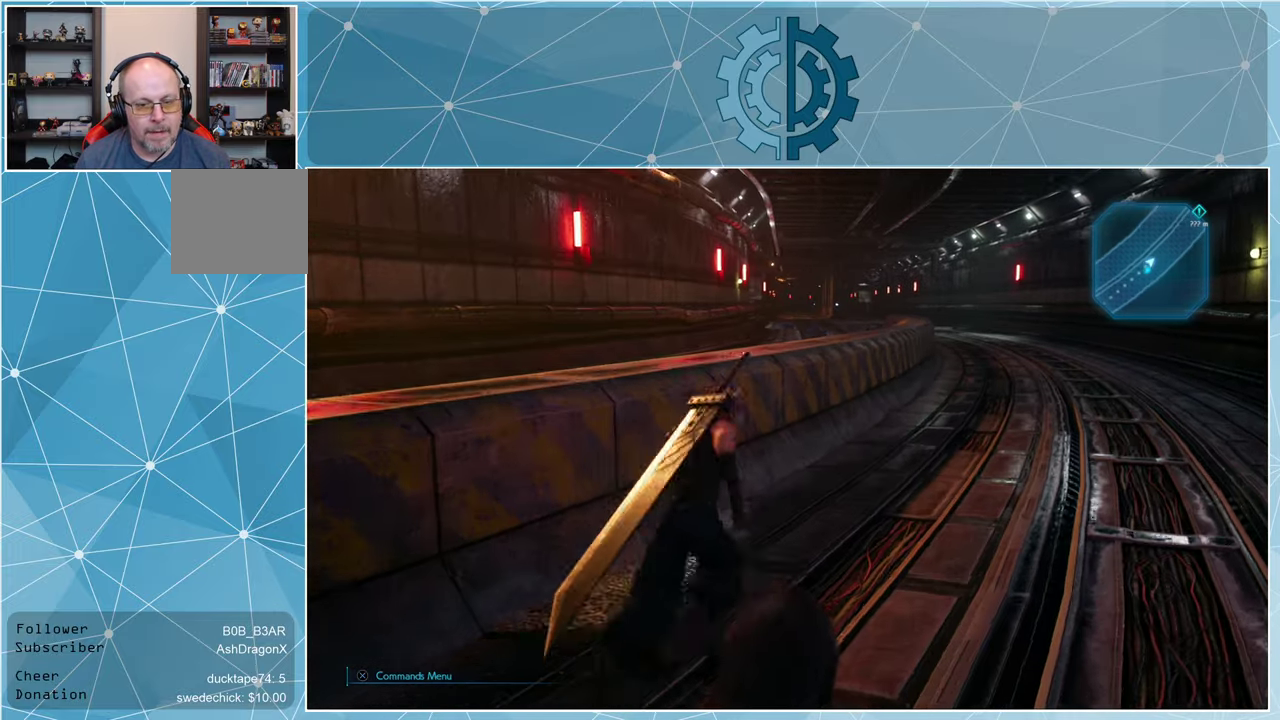
{"buttons": ["R1"], "left_stick": "up", "right_stick": "center", "events": []}
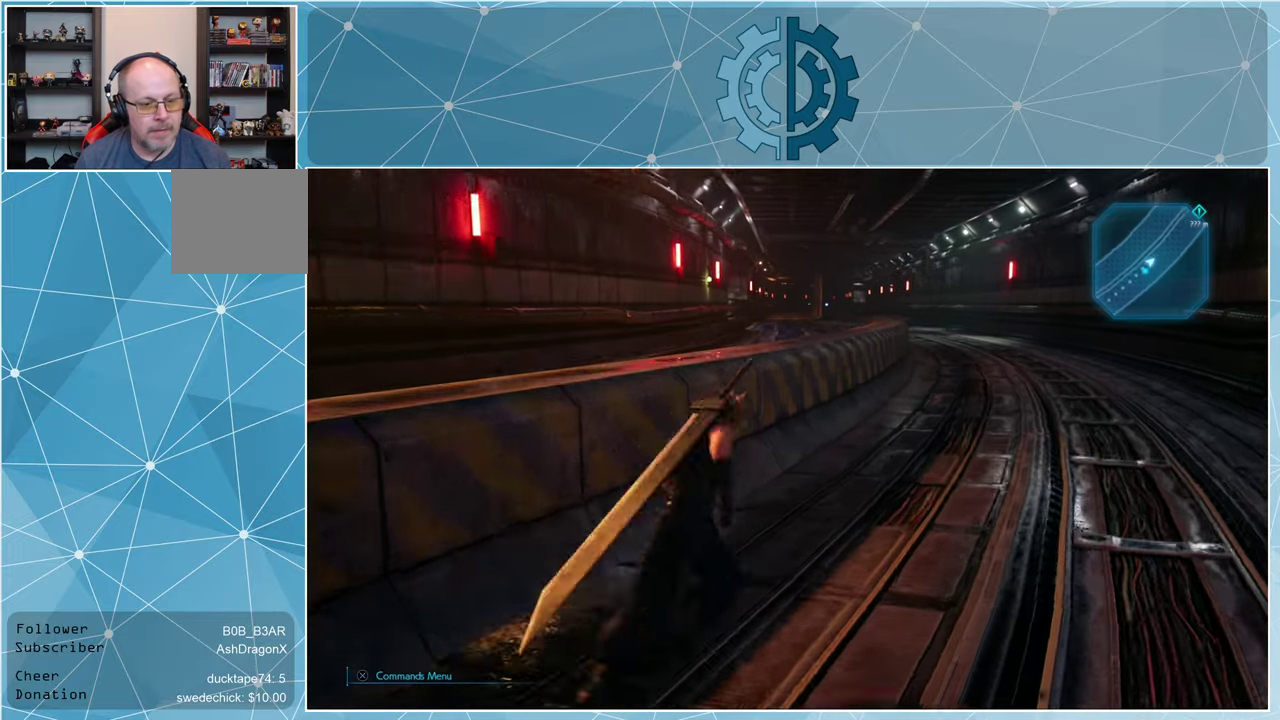
{"buttons": ["R1"], "left_stick": "up", "right_stick": "center", "events": []}
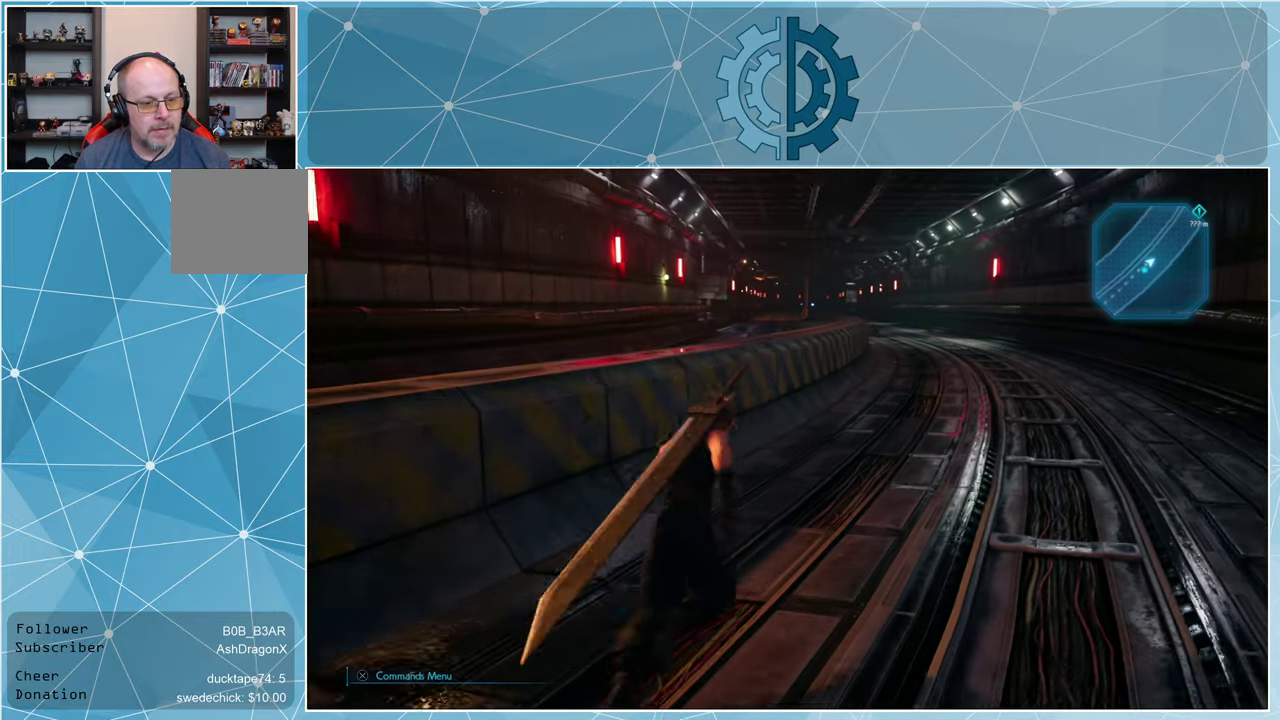
{"buttons": ["R1"], "left_stick": "up", "right_stick": "center", "events": []}
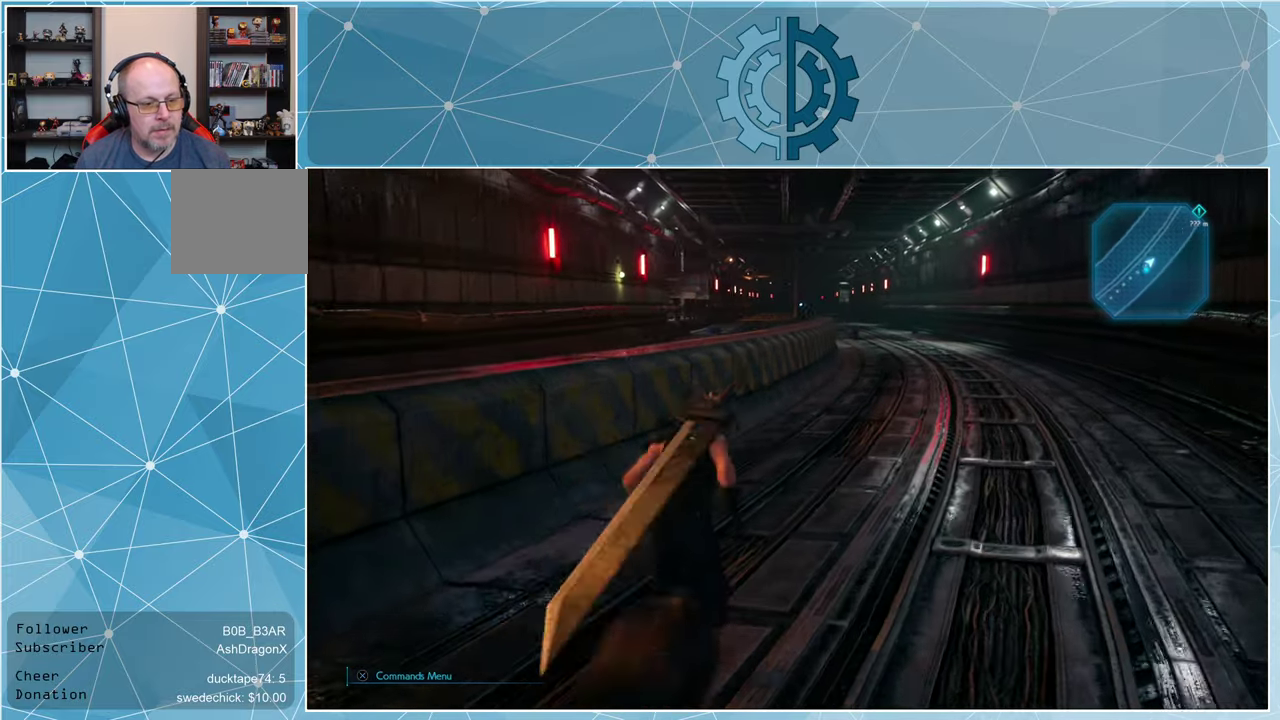
{"buttons": ["R1"], "left_stick": "up", "right_stick": "center", "events": []}
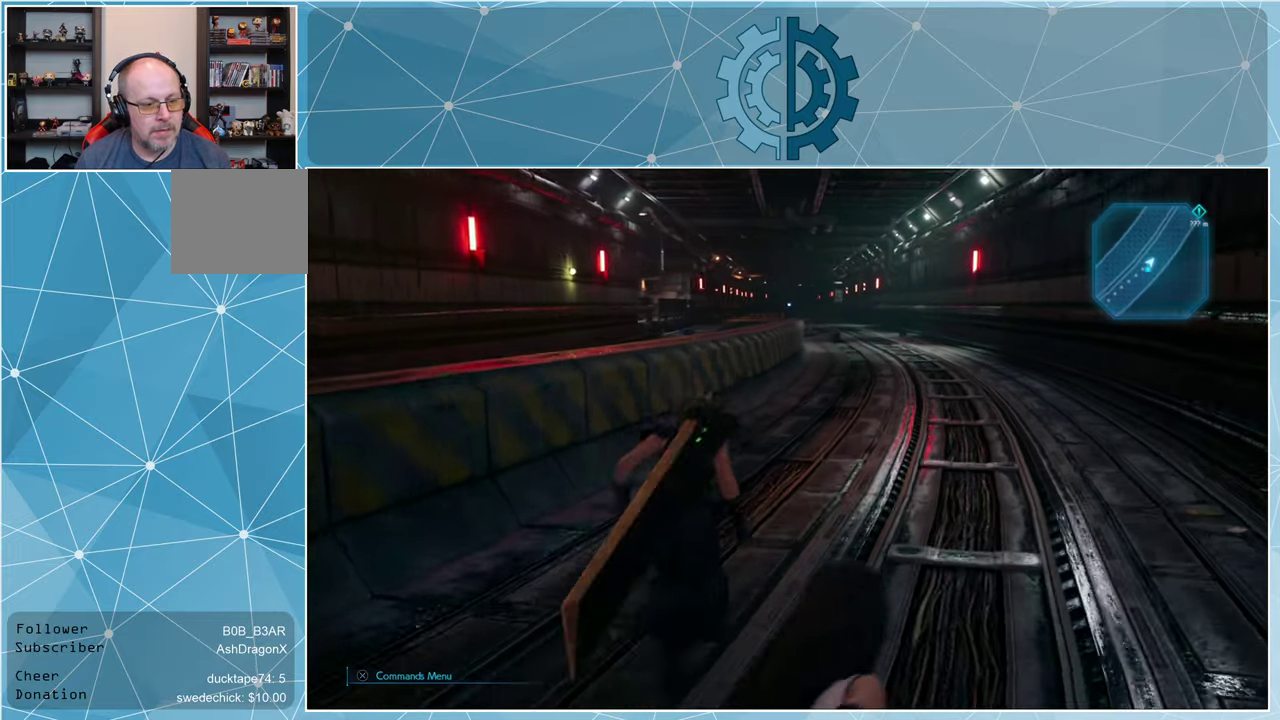
{"buttons": ["R1"], "left_stick": "up", "right_stick": "center", "events": []}
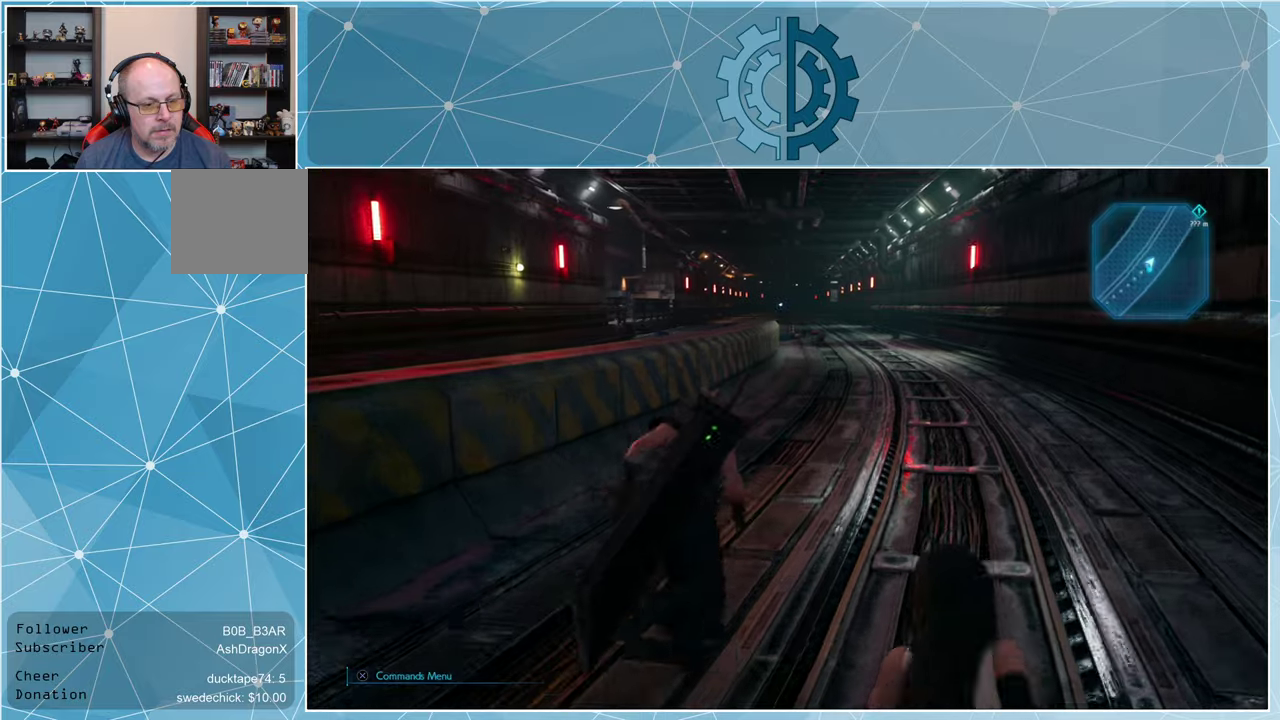
{"buttons": ["R1"], "left_stick": "up", "right_stick": "center", "events": []}
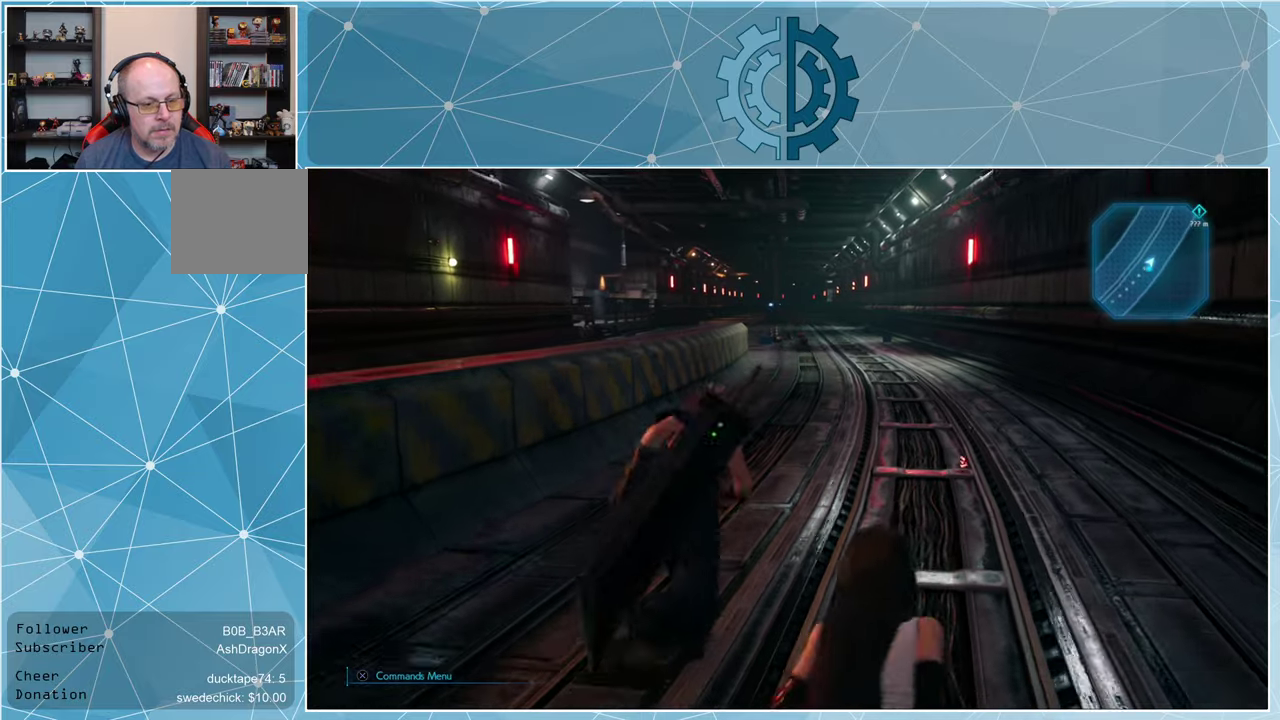
{"buttons": ["R1"], "left_stick": "up", "right_stick": "center", "events": []}
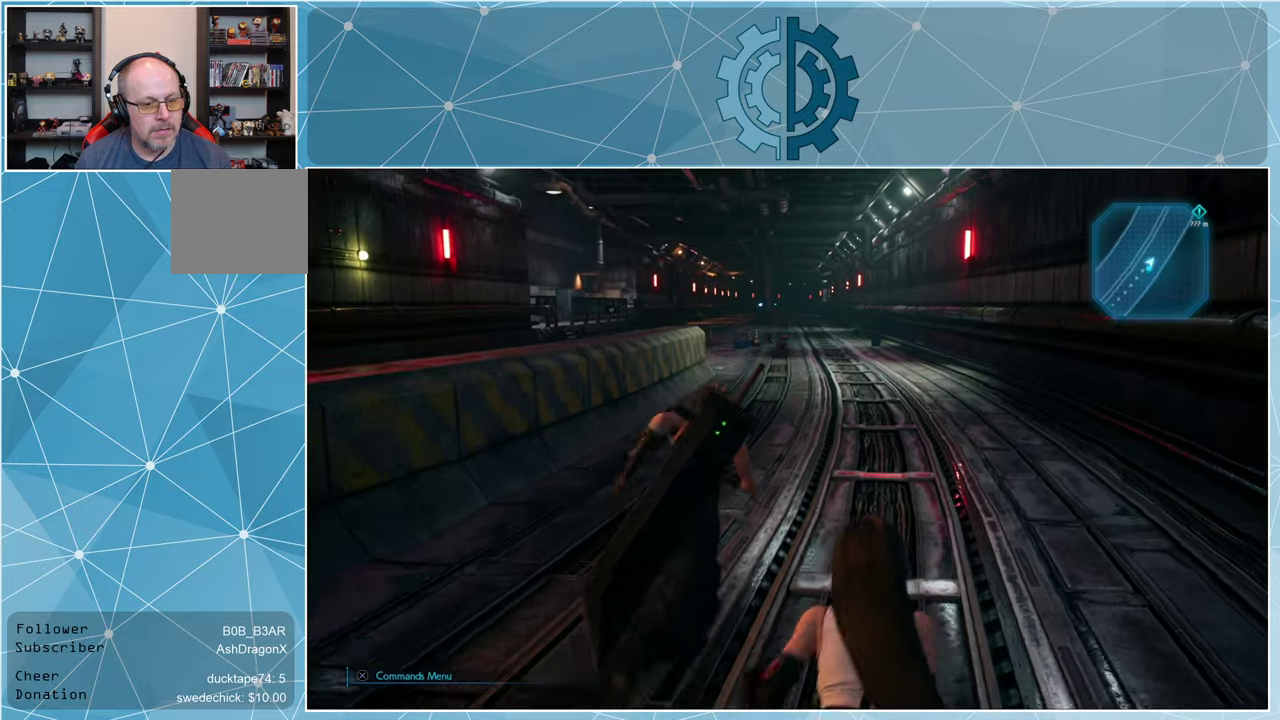
{"buttons": ["R1"], "left_stick": "up", "right_stick": "left", "events": [[400, "right_stick", "left"]]}
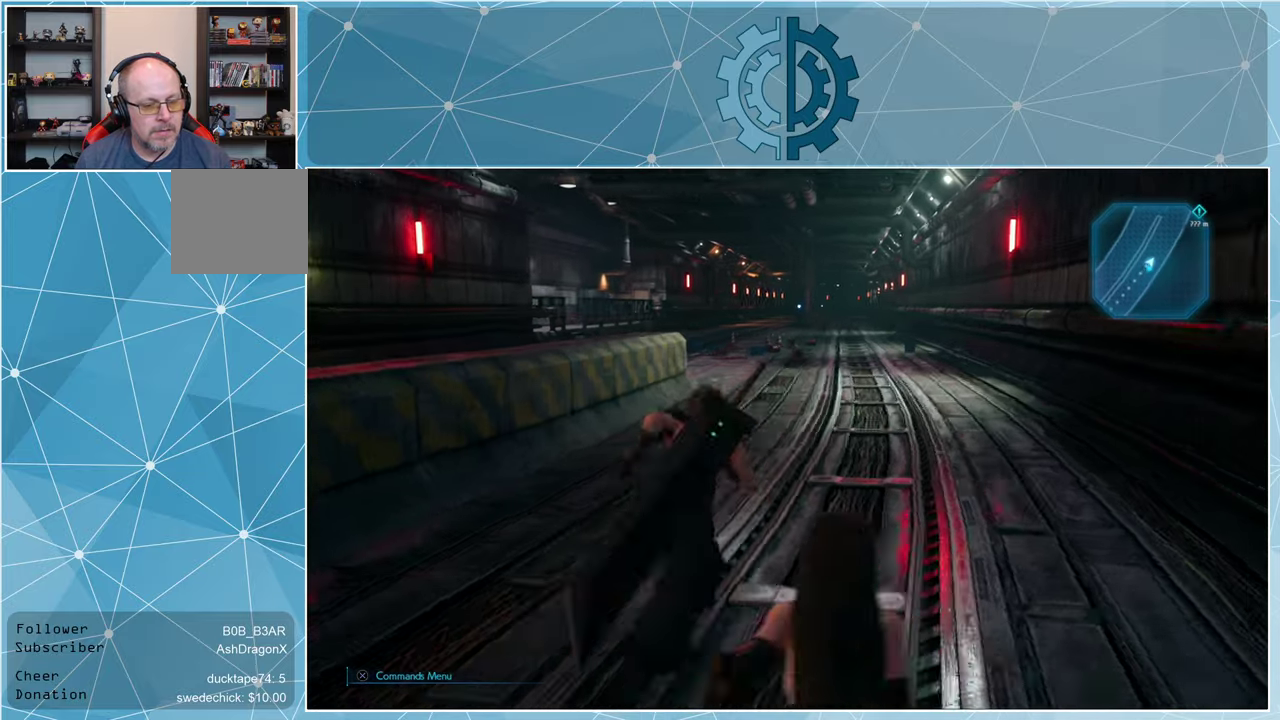
{"buttons": ["R1"], "left_stick": "up", "right_stick": "center", "events": [[33, "right_stick", "center"], [233, "right_stick", "left"], [366, "right_stick", "center"]]}
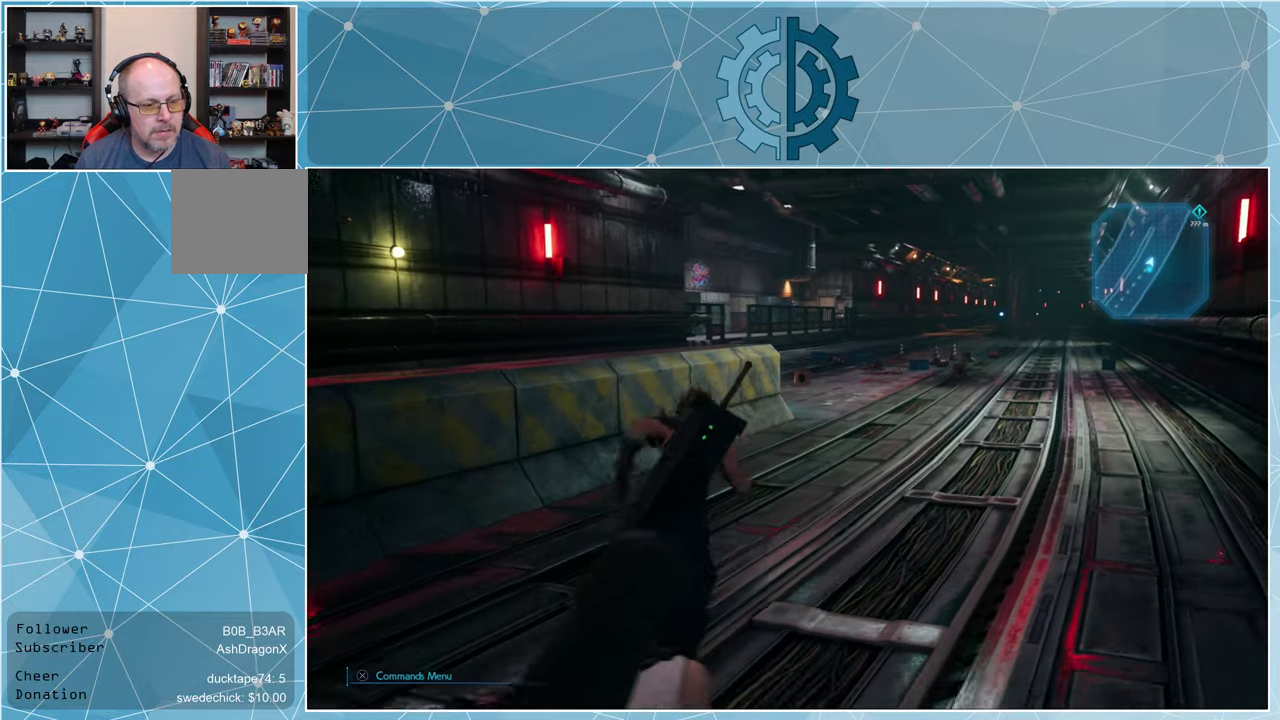
{"buttons": ["R1"], "left_stick": "up", "right_stick": "center", "events": []}
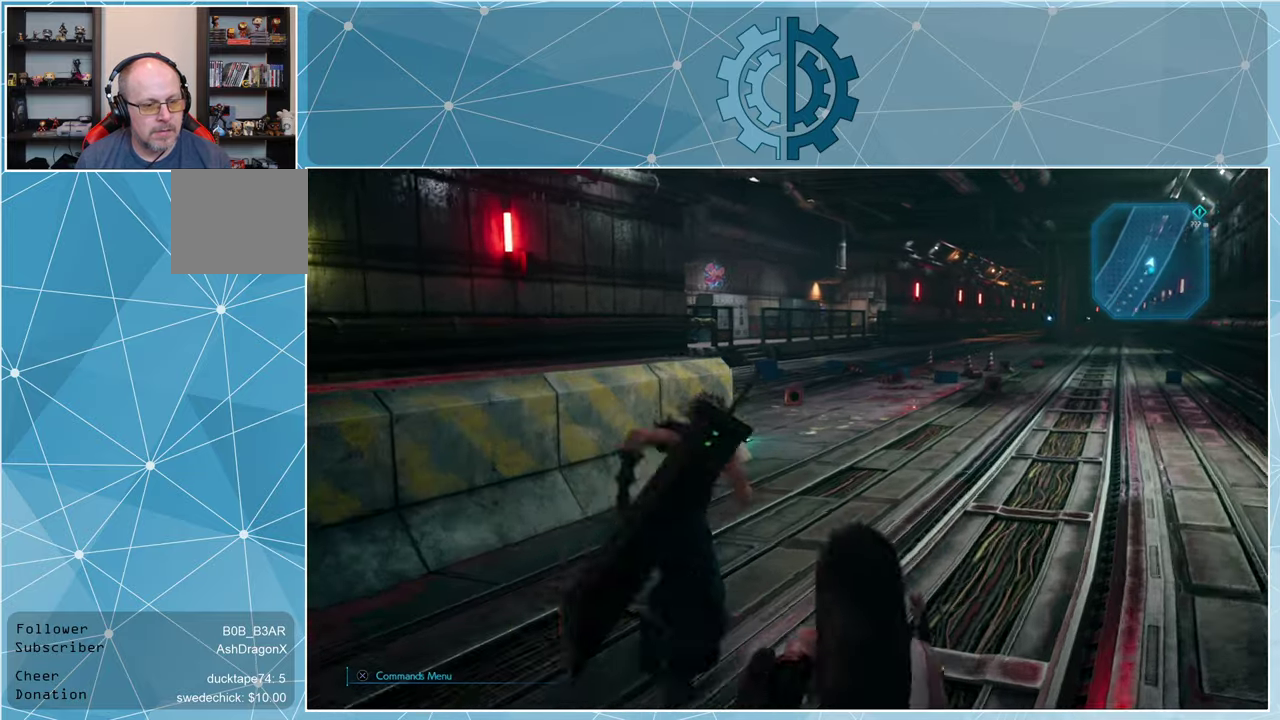
{"buttons": ["R1"], "left_stick": "up", "right_stick": "center", "events": [[333, "right_stick", "left"], [433, "right_stick", "center"]]}
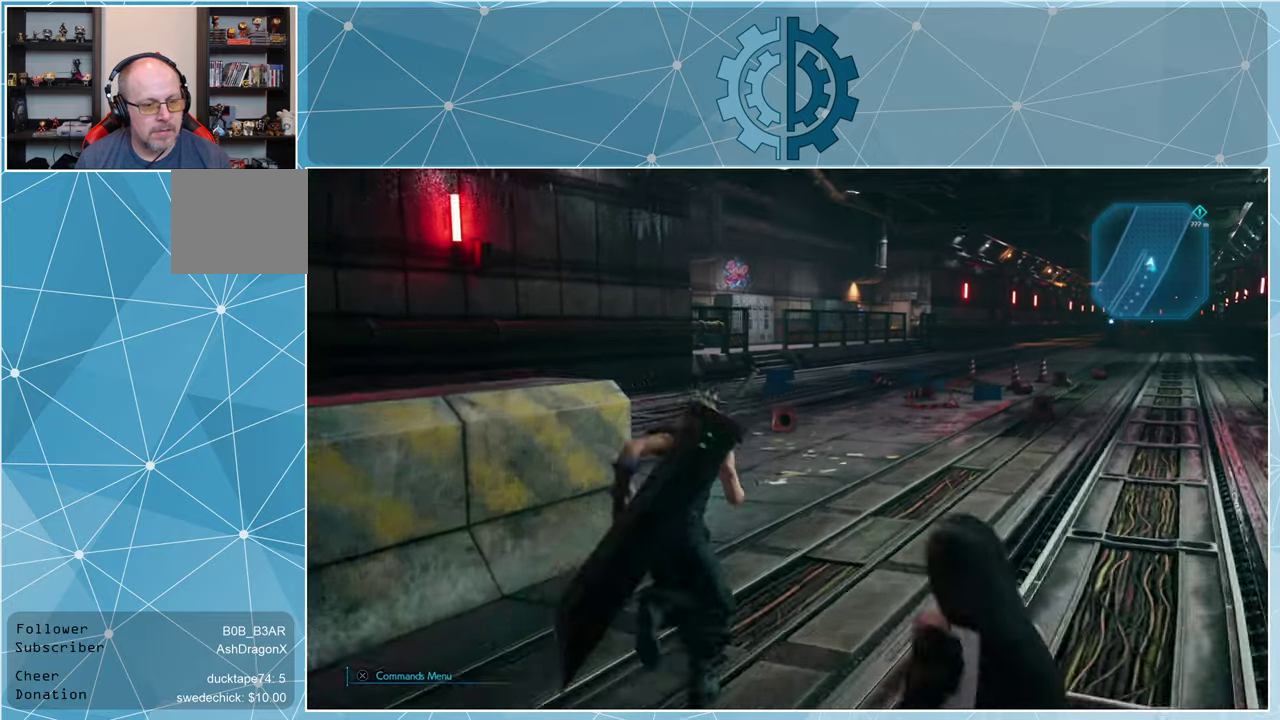
{"buttons": ["R1"], "left_stick": "up", "right_stick": "center", "events": []}
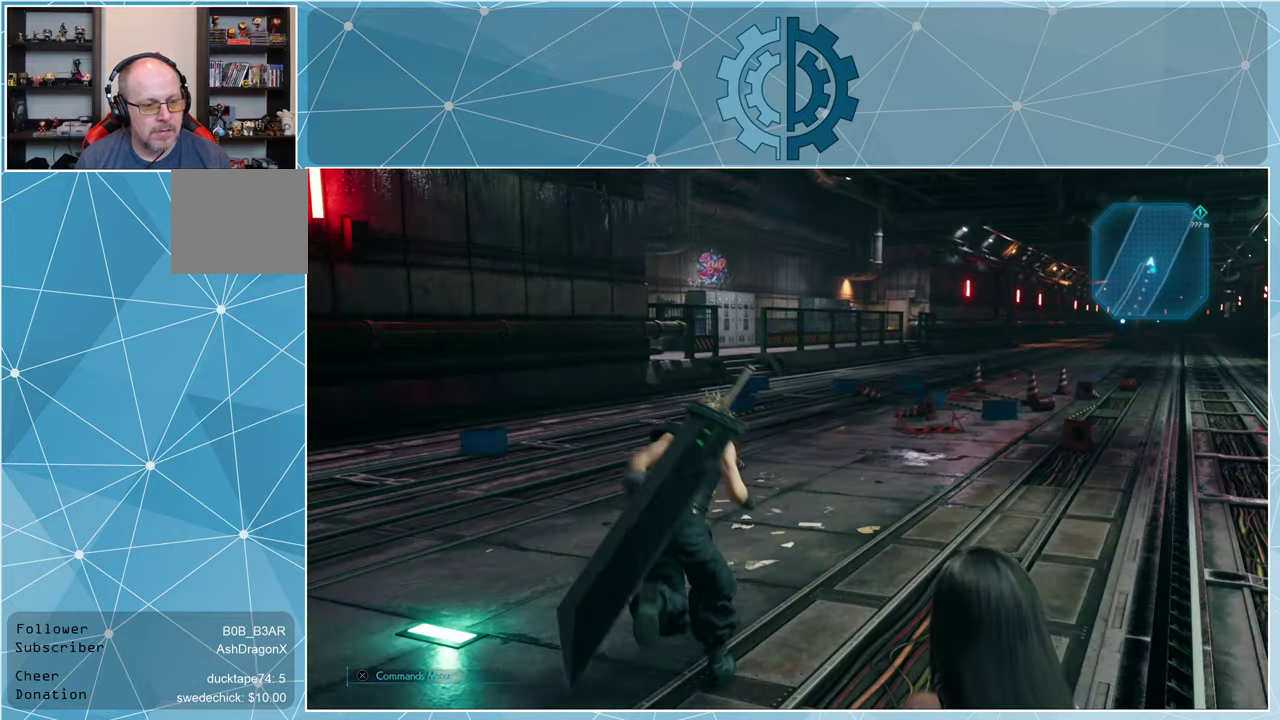
{"buttons": ["R1"], "left_stick": "up", "right_stick": "center", "events": []}
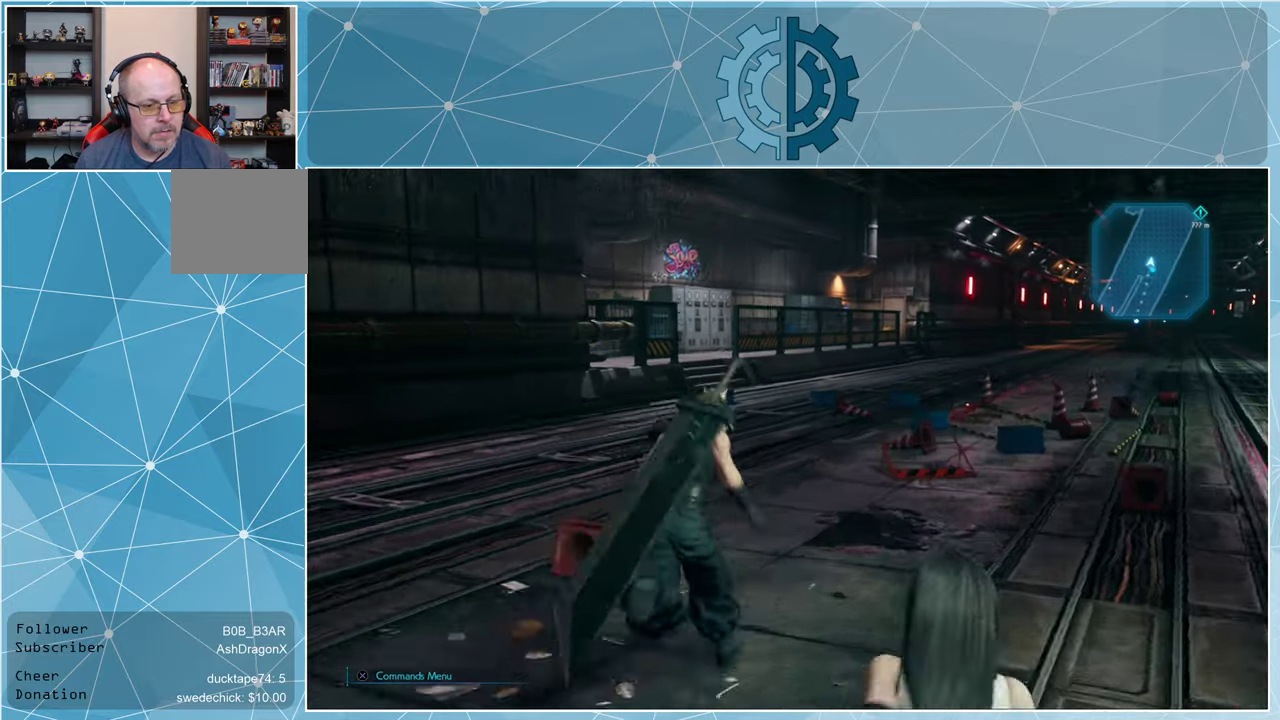
{"buttons": ["R1"], "left_stick": "up", "right_stick": "left", "events": [[433, "right_stick", "left"]]}
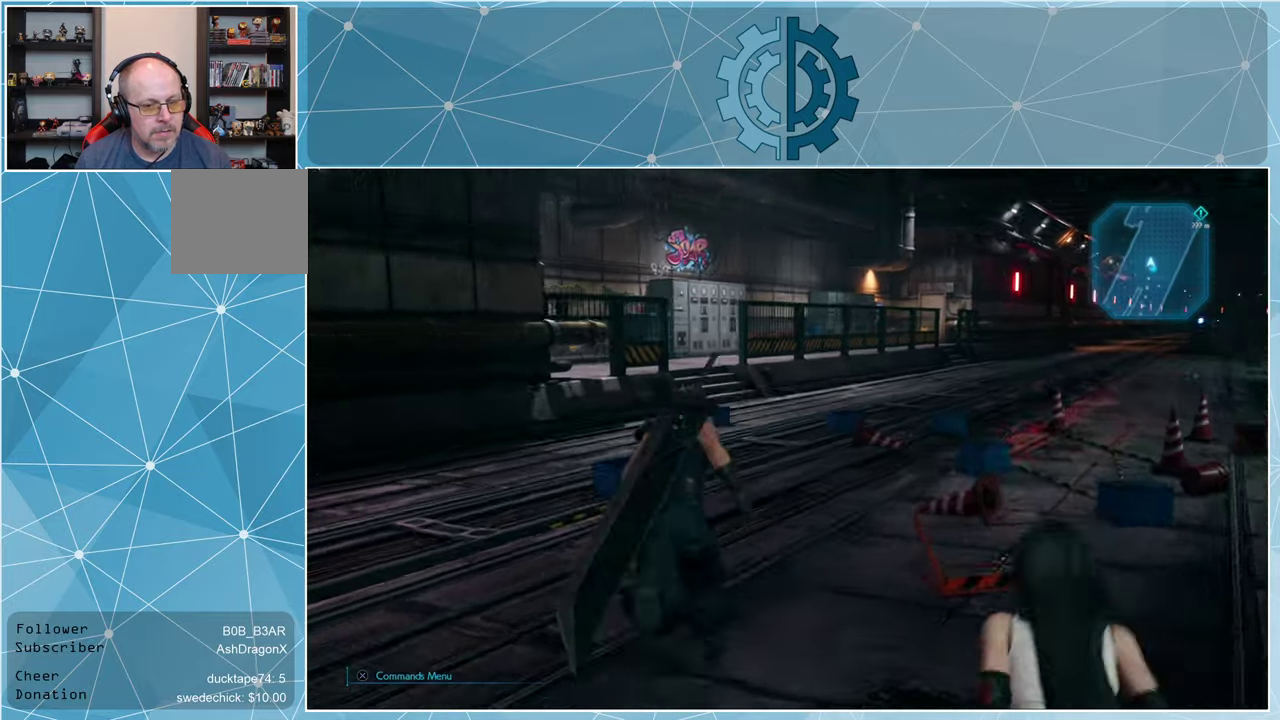
{"buttons": ["R1"], "left_stick": "up", "right_stick": "left", "events": [[100, "right_stick", "center"], [400, "right_stick", "left"]]}
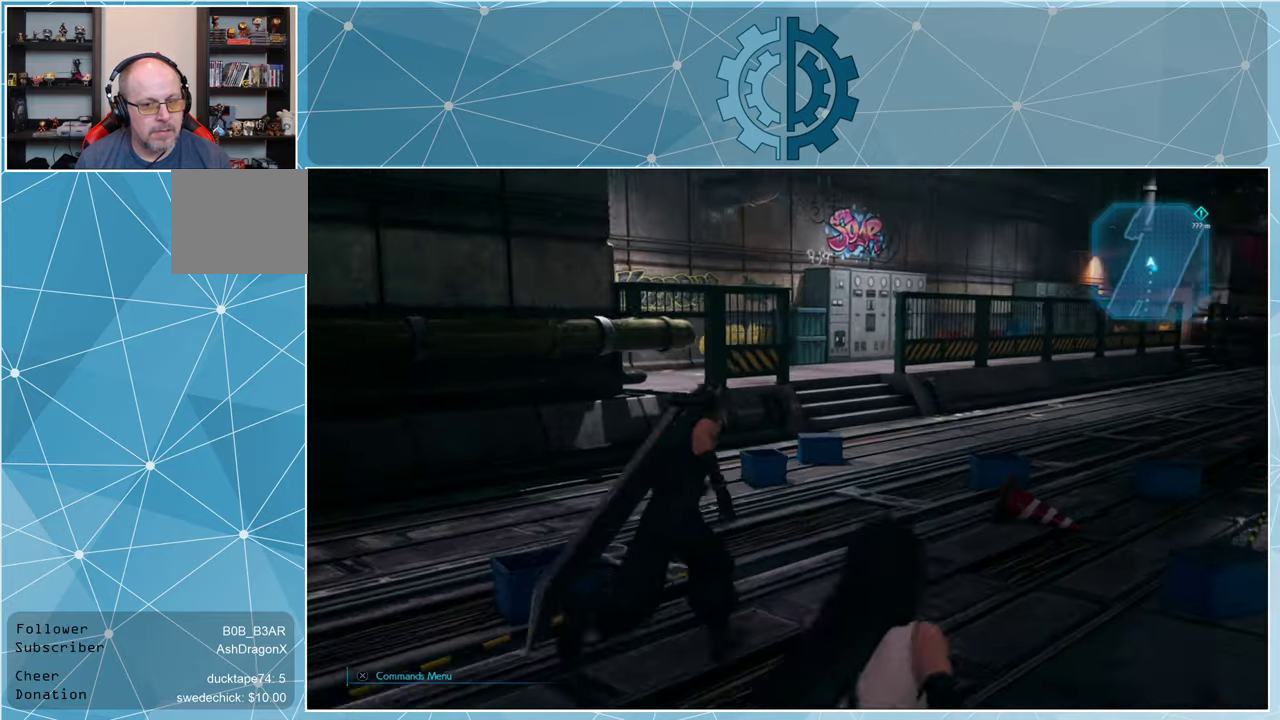
{"buttons": ["R1"], "left_stick": "up", "right_stick": "left", "events": [[66, "right_stick", "center"], [200, "right_stick", "left"]]}
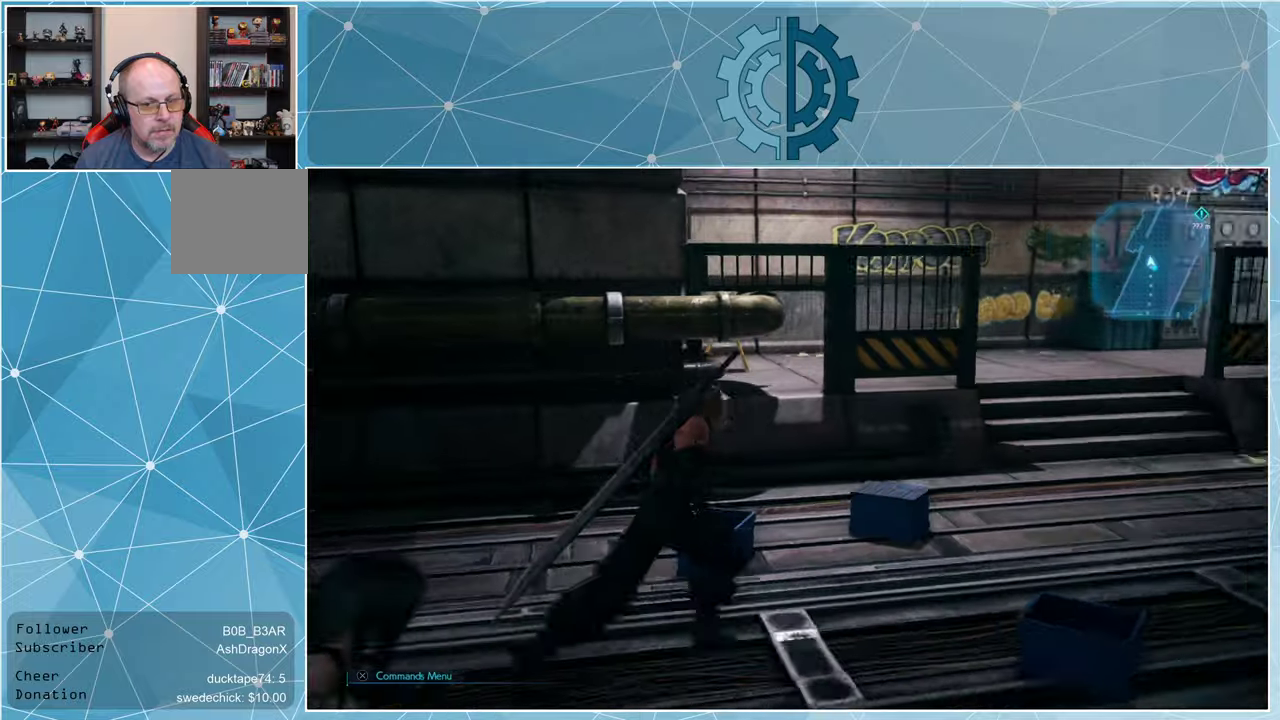
{"buttons": ["R1"], "left_stick": "right", "right_stick": "left", "events": [[100, "right_stick", "center"], [267, "left_stick", "up-right"], [300, "right_stick", "left"], [367, "left_stick", "right"]]}
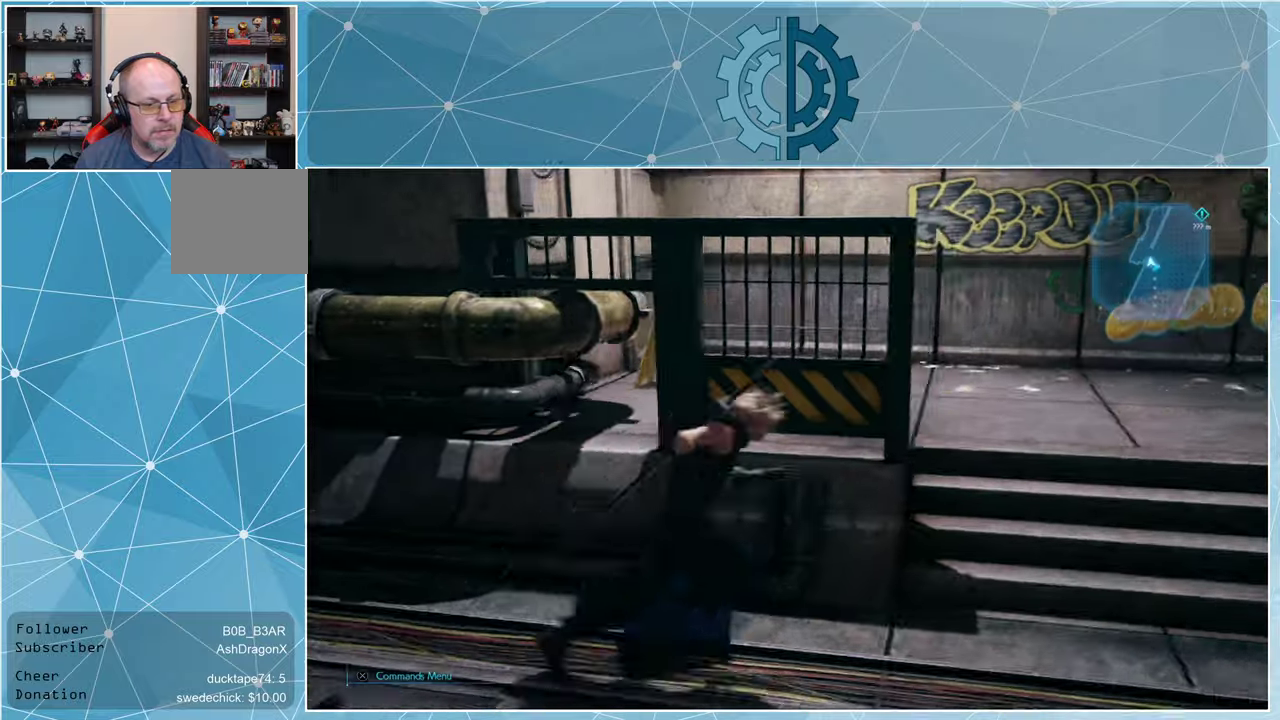
{"buttons": ["R1"], "left_stick": "up", "right_stick": "center", "events": [[67, "right_stick", "center"], [167, "right_stick", "left"], [200, "left_stick", "up"], [434, "right_stick", "center"]]}
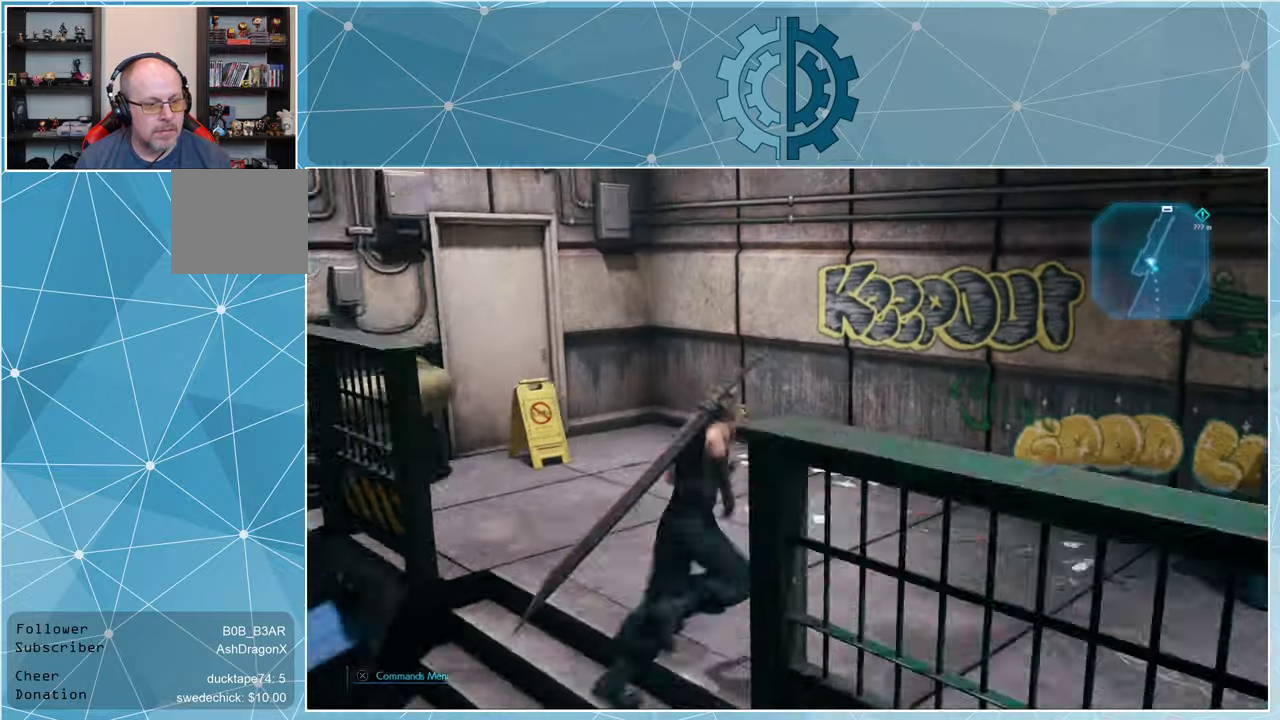
{"buttons": ["R1"], "left_stick": "right", "right_stick": "right", "events": [[100, "right_stick", "left"], [267, "right_stick", "center"], [400, "right_stick", "right"], [434, "left_stick", "right"]]}
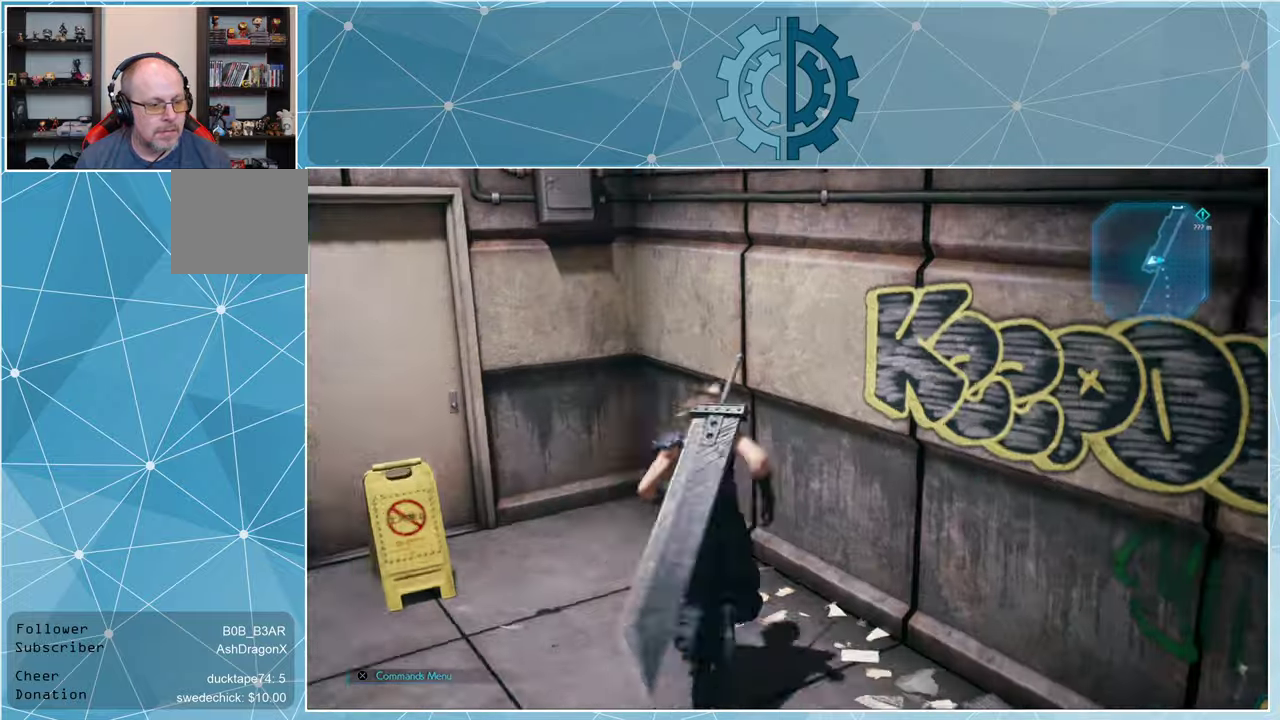
{"buttons": ["R1"], "left_stick": "right", "right_stick": "right", "events": [[34, "left_stick", "down-right"], [467, "left_stick", "right"]]}